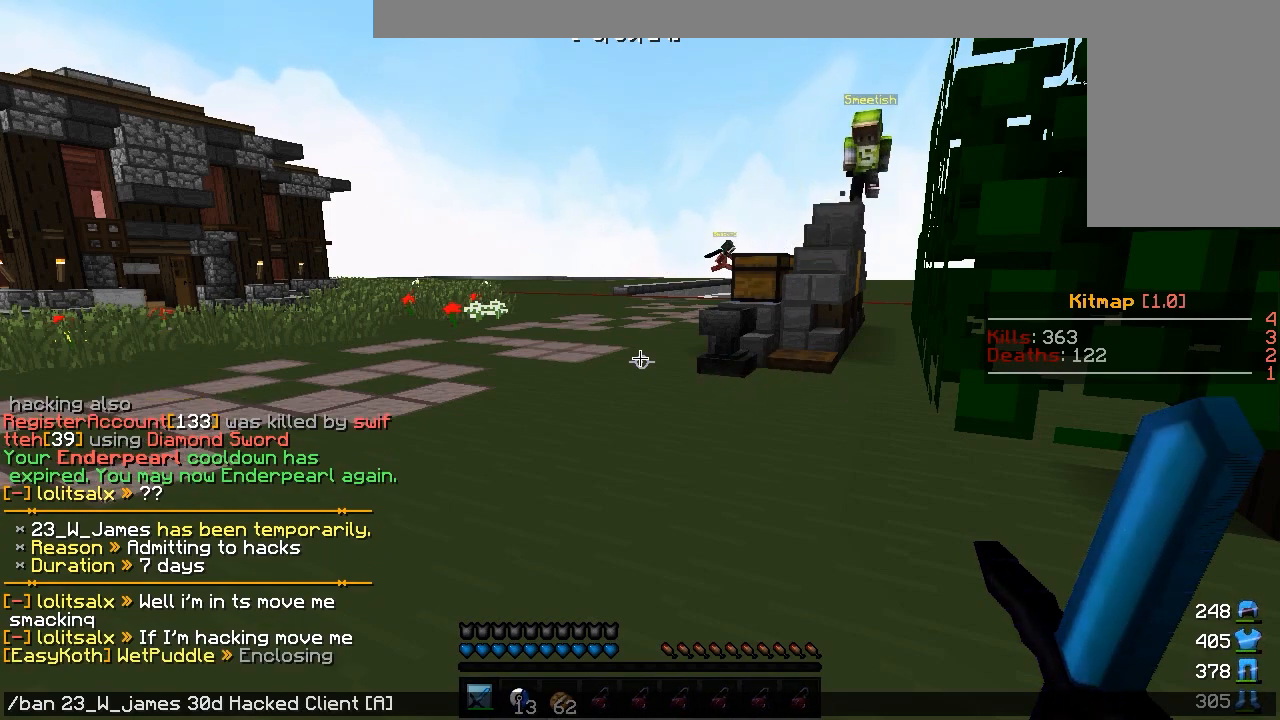
Gameplay with keyboard and mouse; each line is a JSON object with the keys and mouse buttons held at the frame after it. "events" lists presses ("down") and releases ("up") of "a", "d", "s", "w", "mouse_left" and "mouse_right" between this image and that frame as [ms after this image, input, new state], when the widget could be followed in between. "mouse_left", "mouse_right" = the "left", "right" buttons of the "mouse" list. No other keys are recorded. Fast repeated clicks can show as one long hold. Mouse movement is not recorded.
{"keys": [], "mouse": [], "events": []}
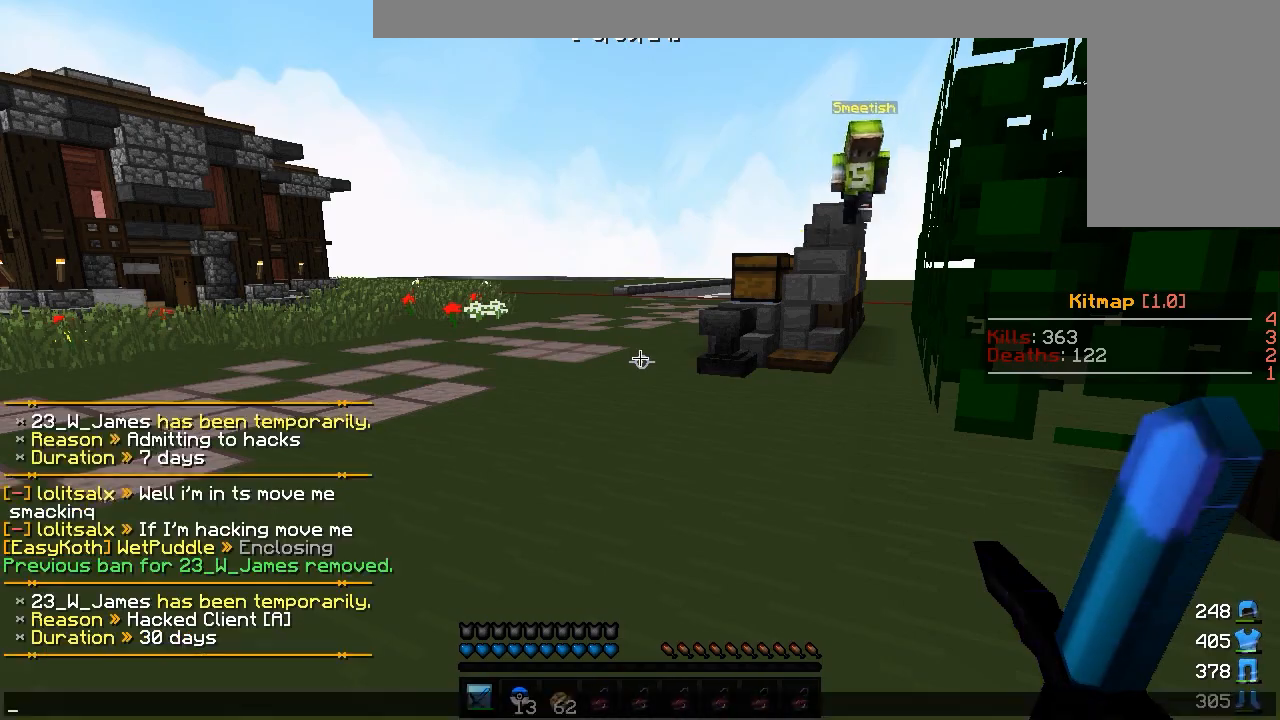
{"keys": [], "mouse": [], "events": []}
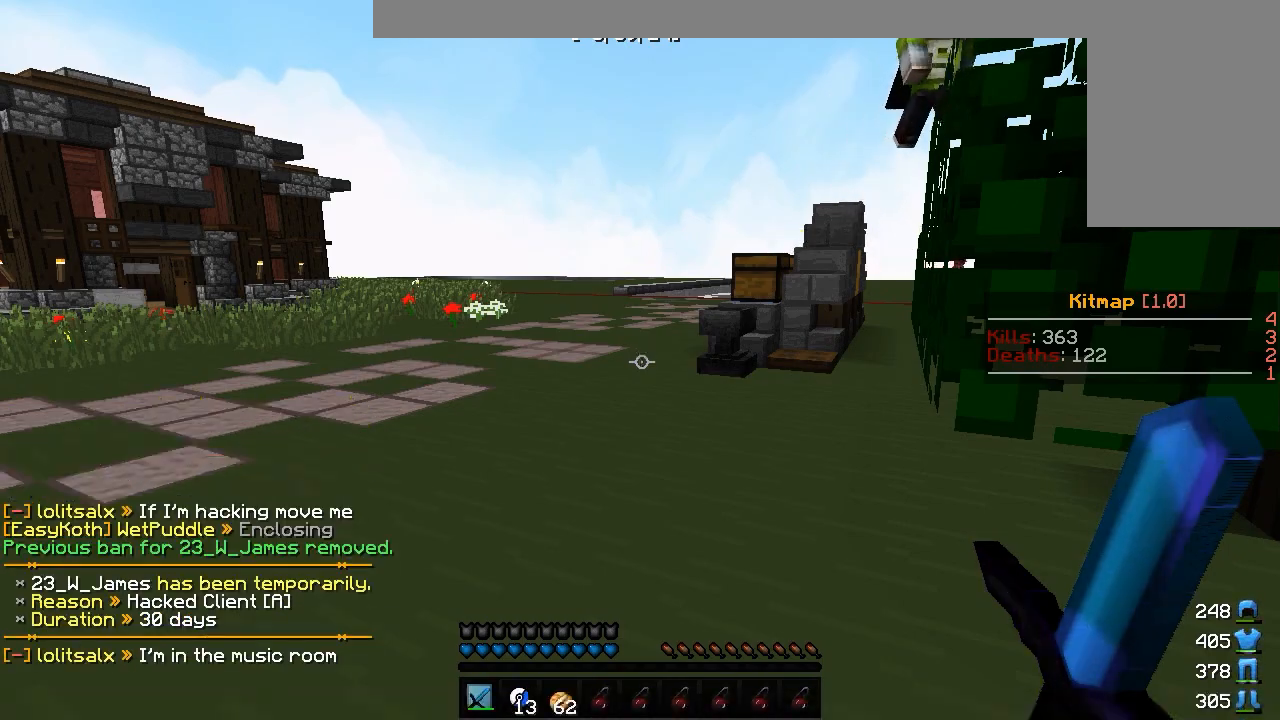
{"keys": ["w"], "mouse": [], "events": [[133, "a", "down"], [150, "w", "down"], [483, "a", "up"]]}
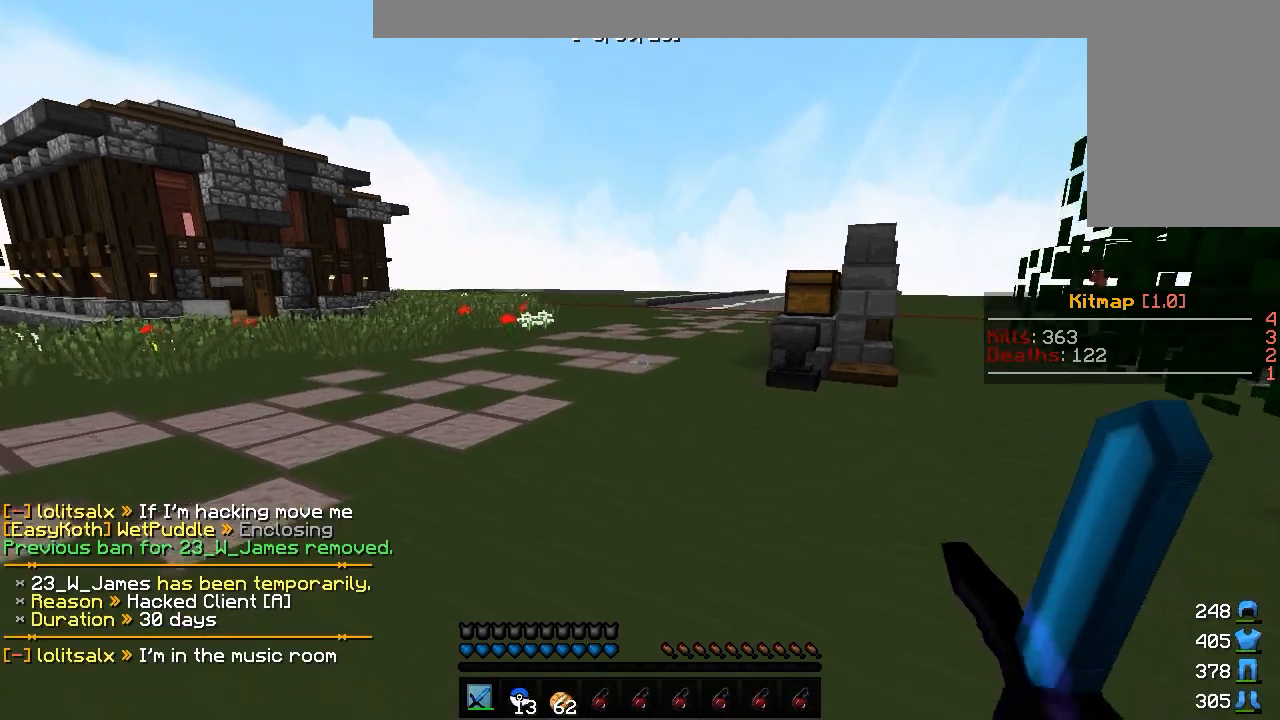
{"keys": [], "mouse": []}
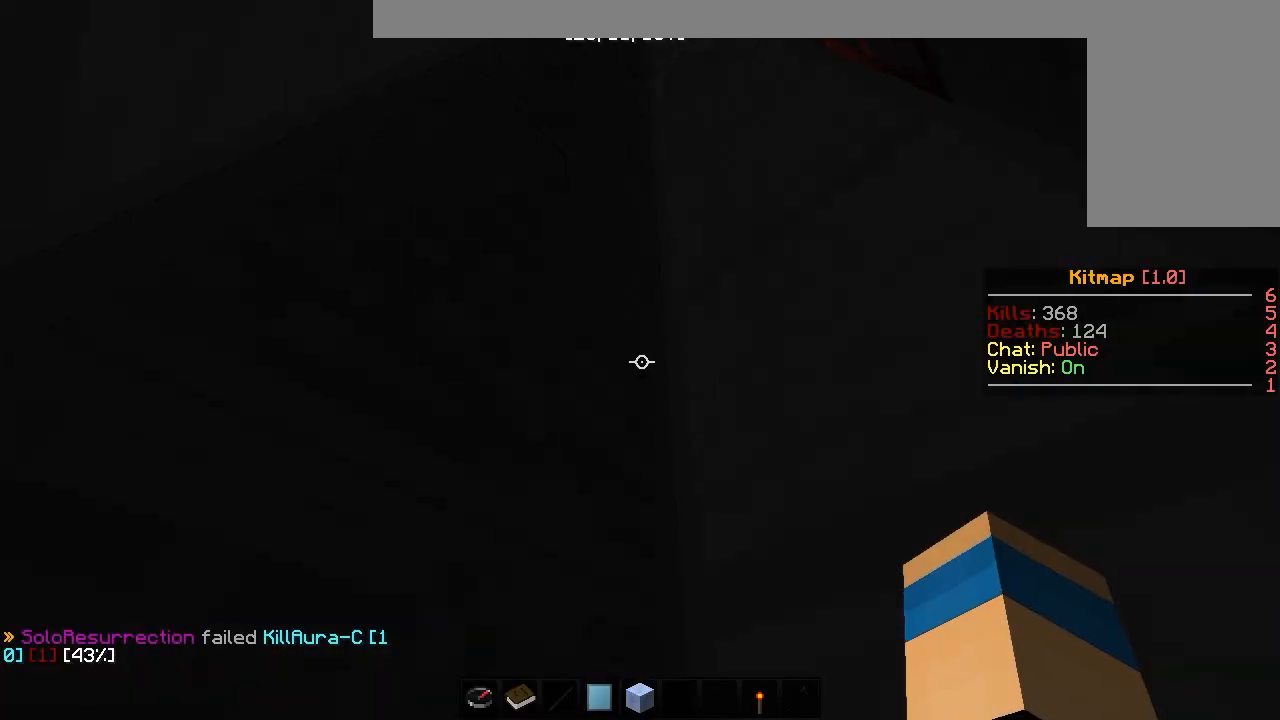
{"keys": [], "mouse": [], "events": []}
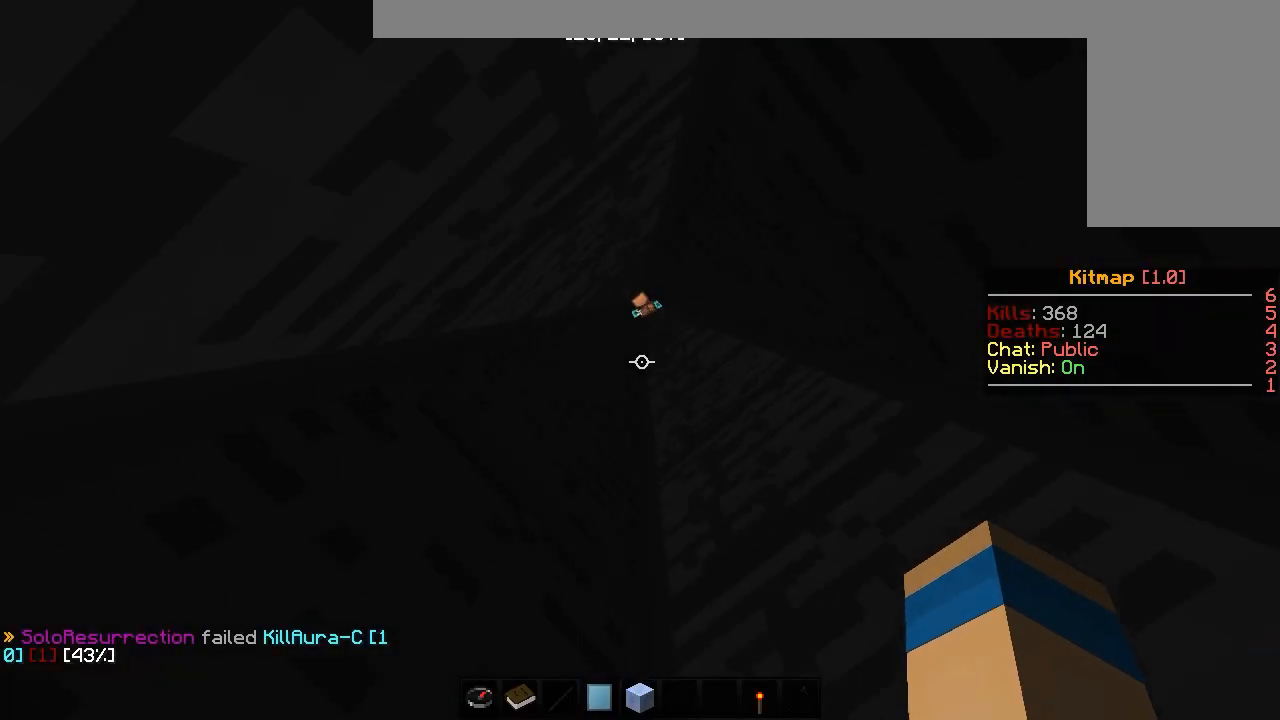
{"keys": [], "mouse": [], "events": []}
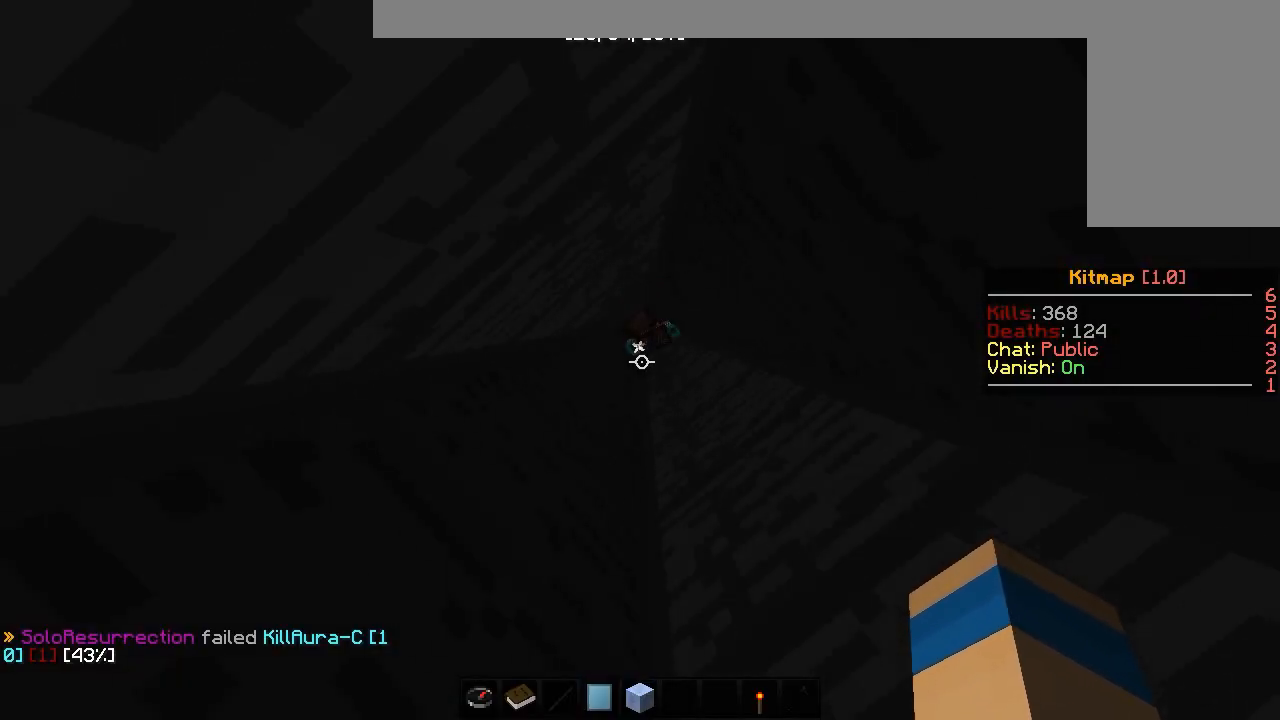
{"keys": [], "mouse": [], "events": []}
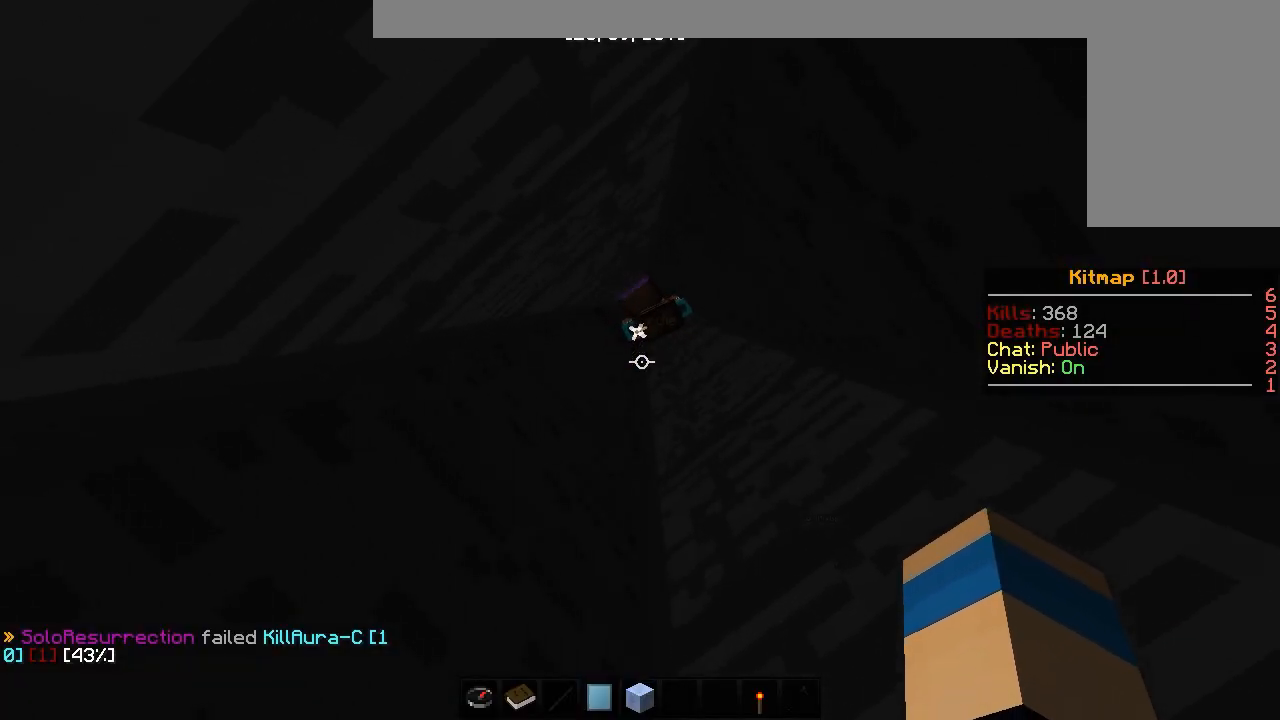
{"keys": [], "mouse": [], "events": []}
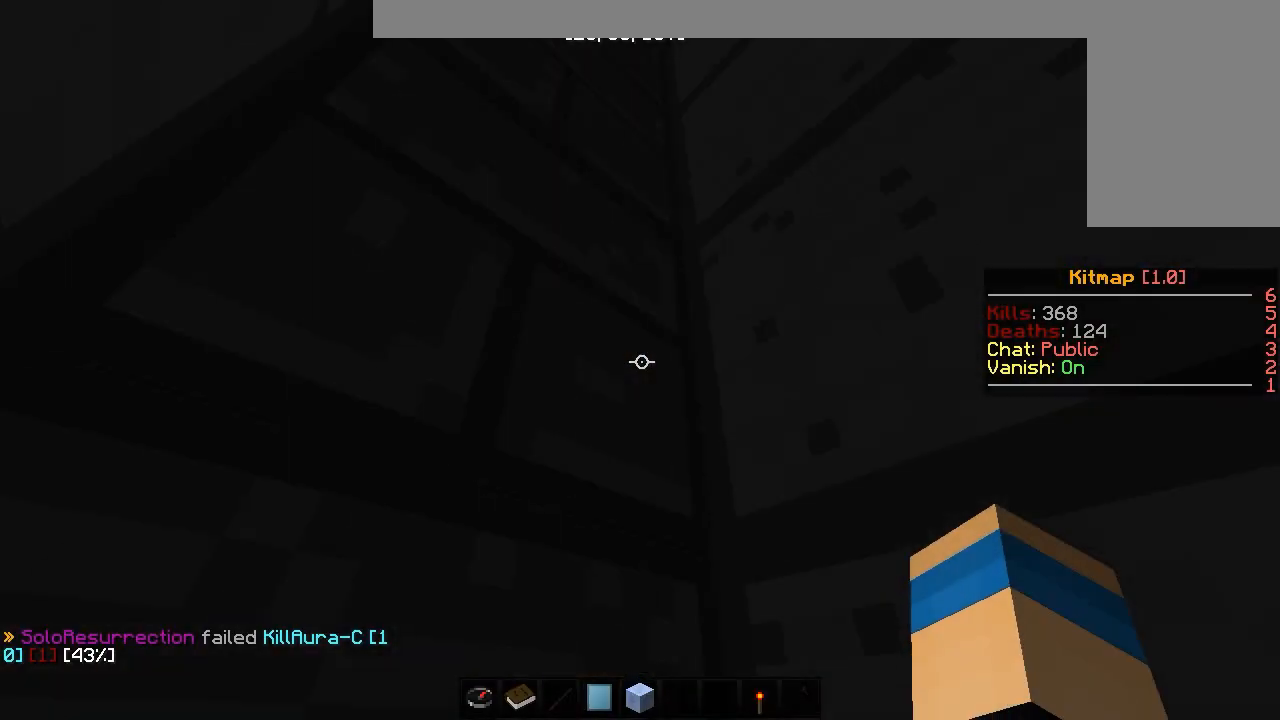
{"keys": [], "mouse": [], "events": []}
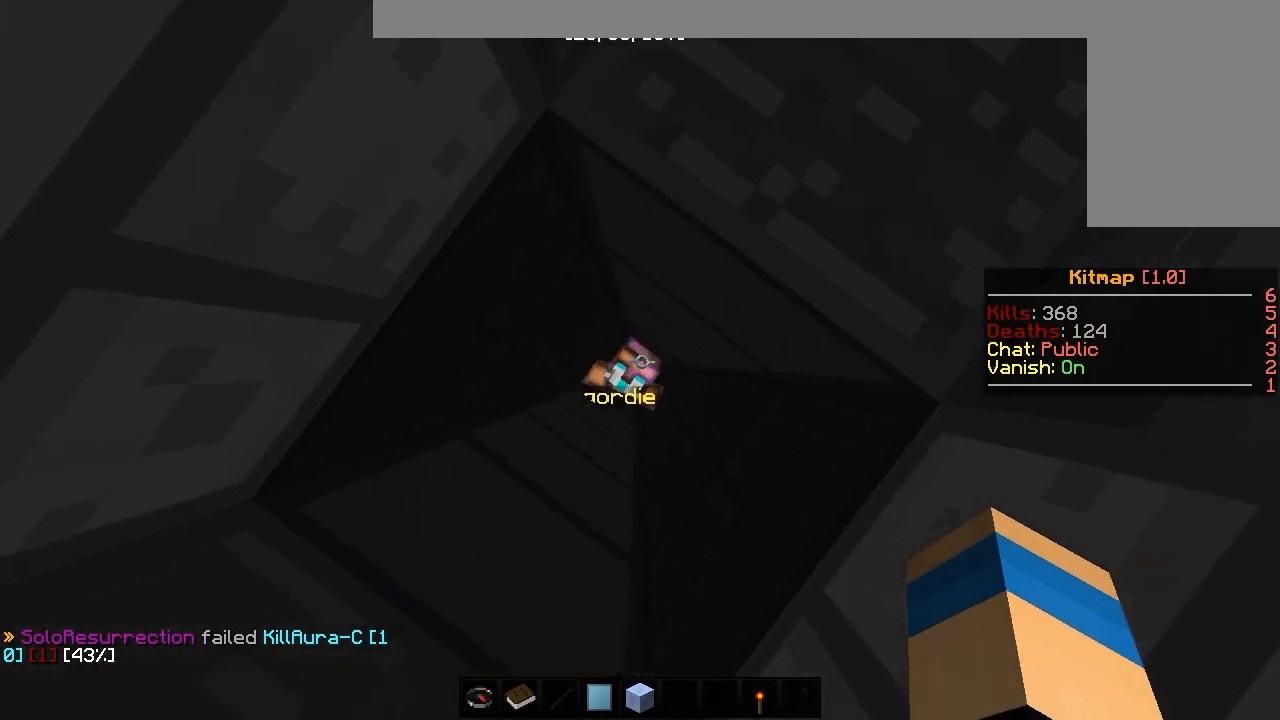
{"keys": [], "mouse": [], "events": []}
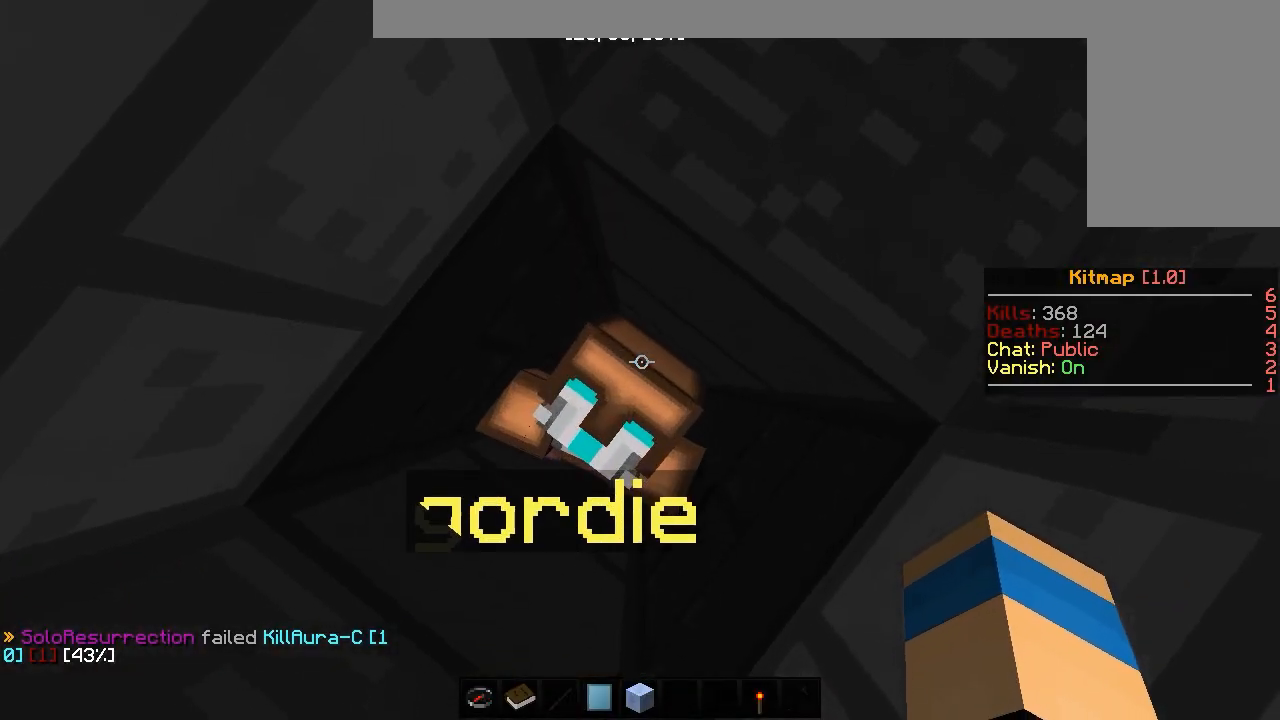
{"keys": [], "mouse": [], "events": []}
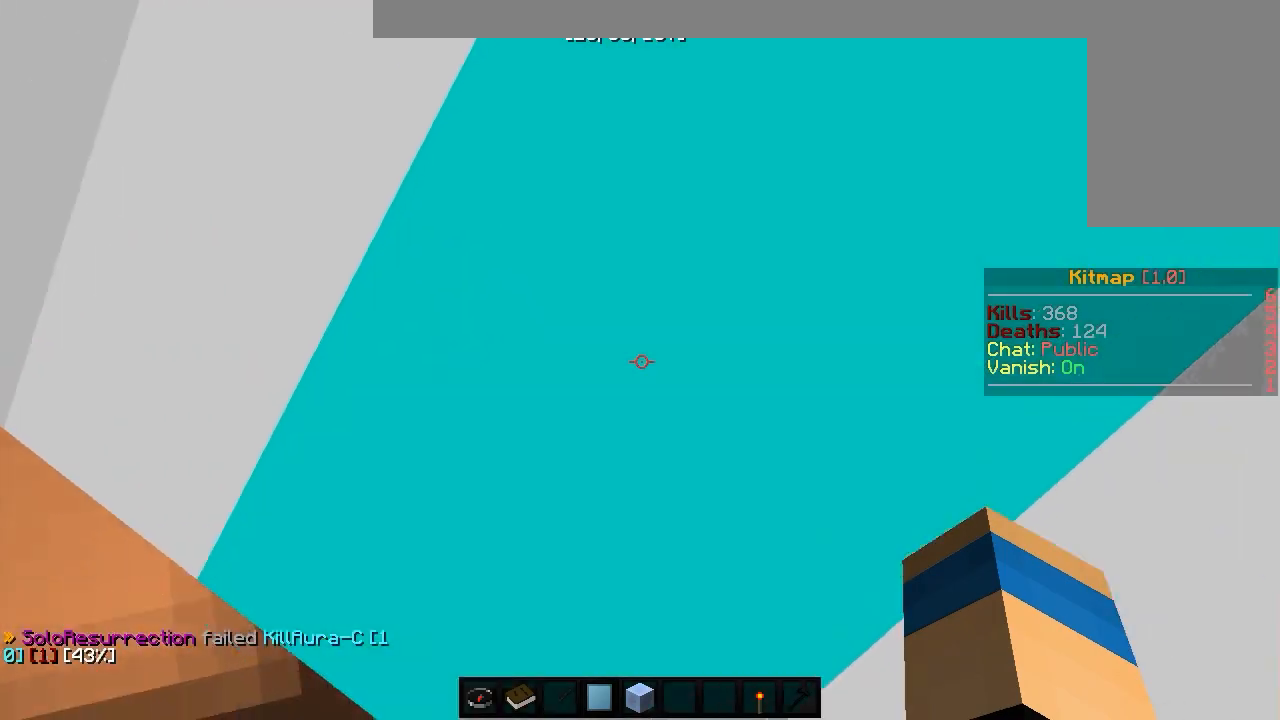
{"keys": [], "mouse": [], "events": []}
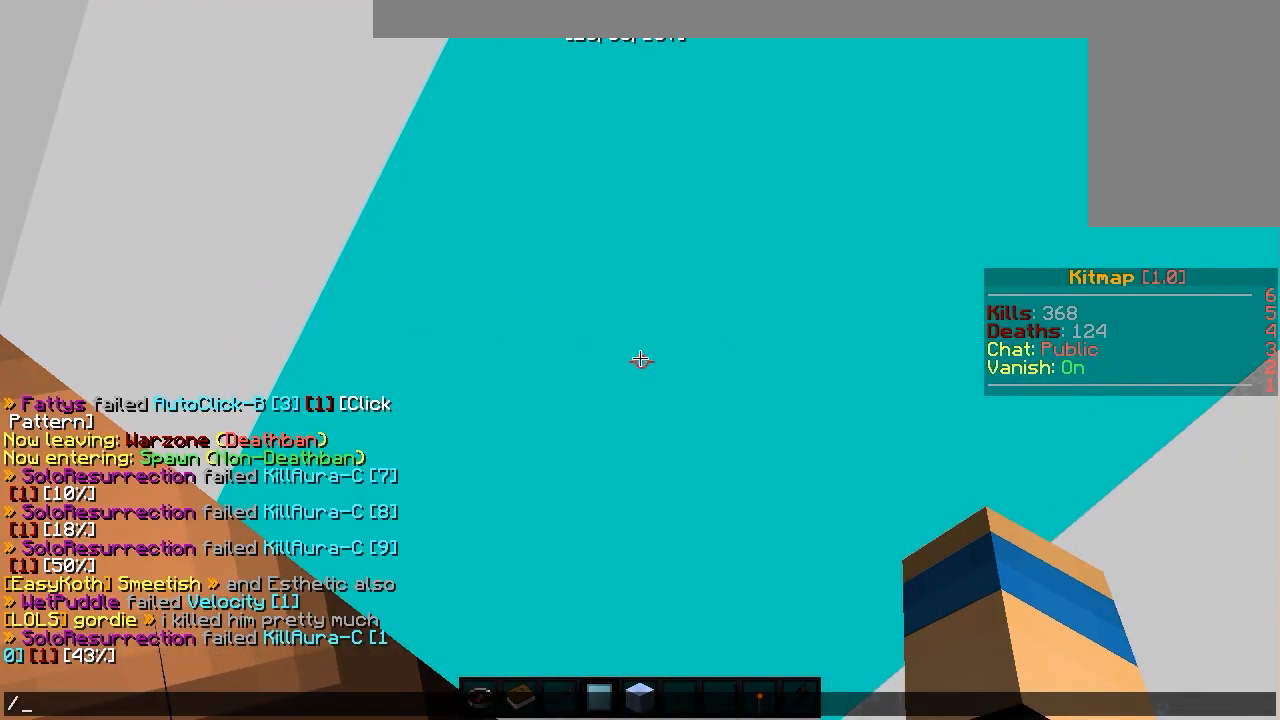
{"keys": [], "mouse": [], "events": [[183, "a", "down"], [267, "a", "up"]]}
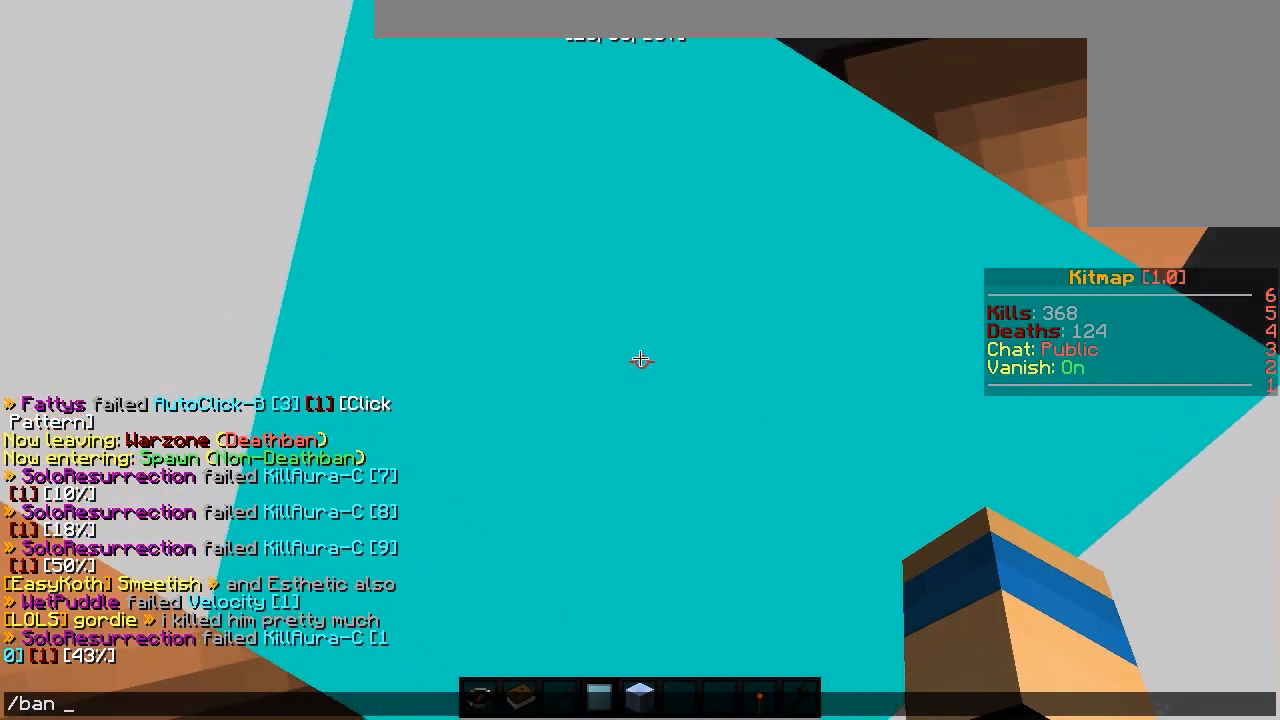
{"keys": [], "mouse": [], "events": []}
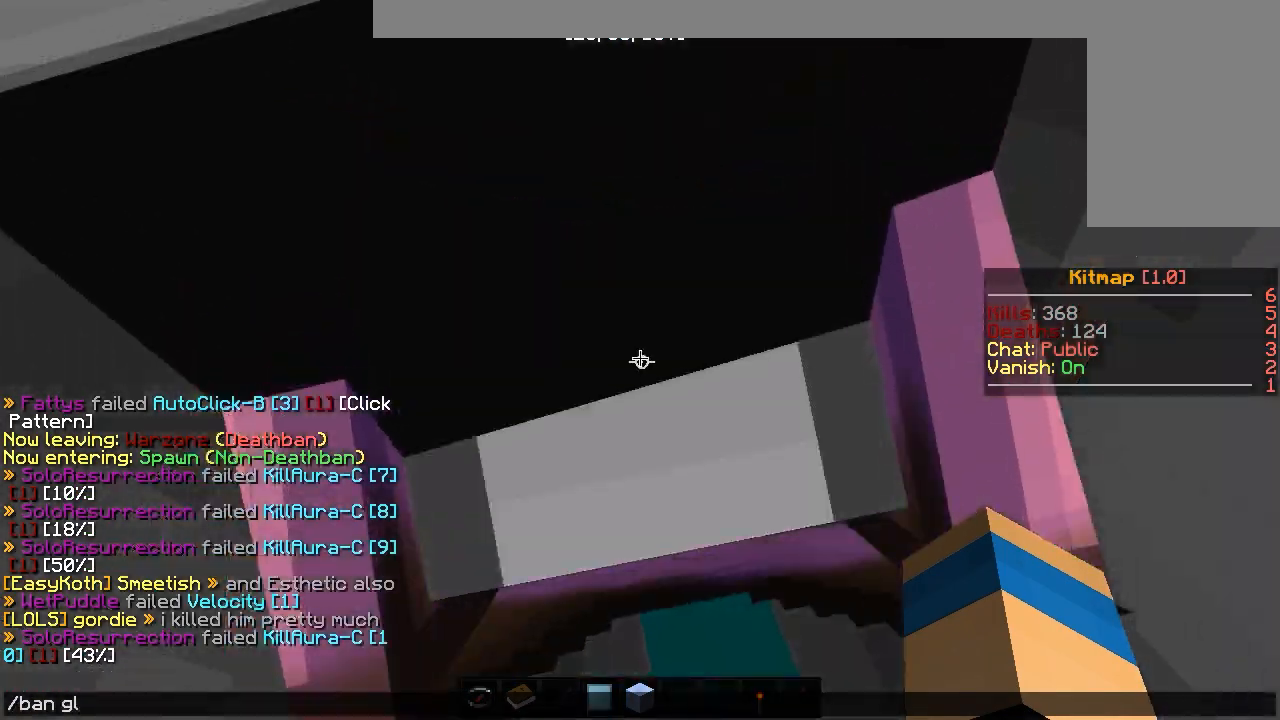
{"keys": [], "mouse": [], "events": []}
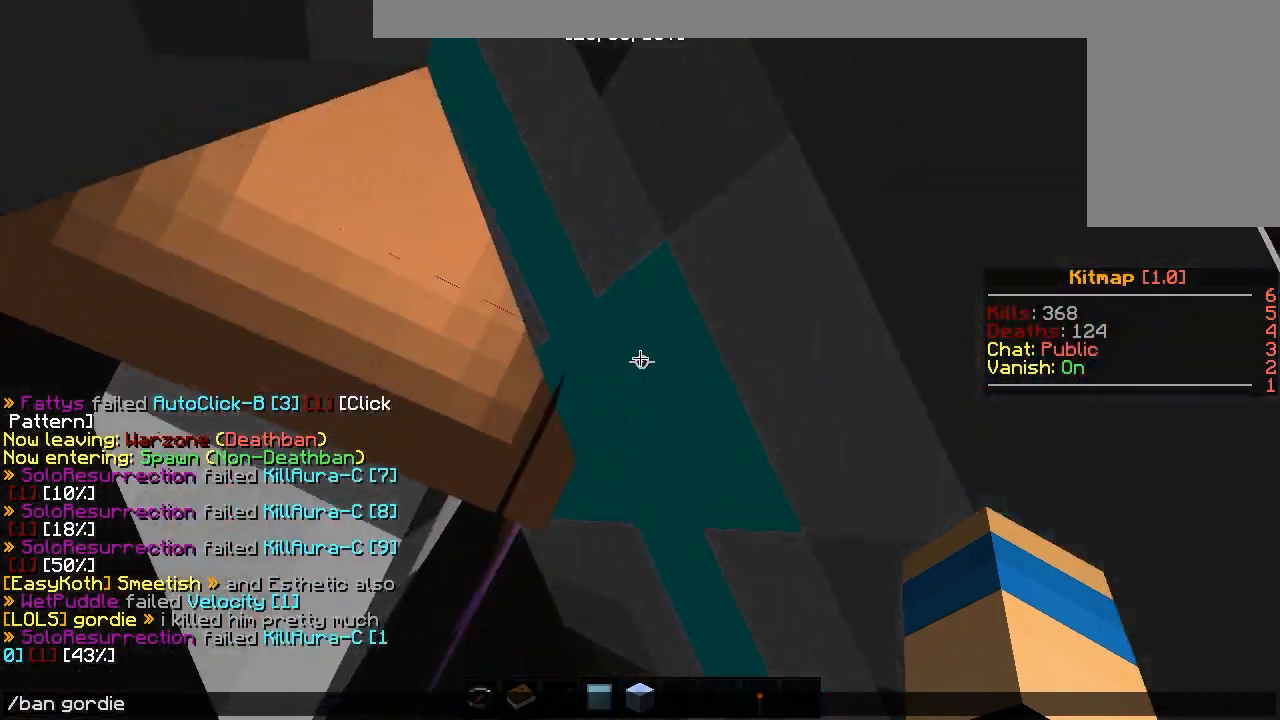
{"keys": [], "mouse": [], "events": []}
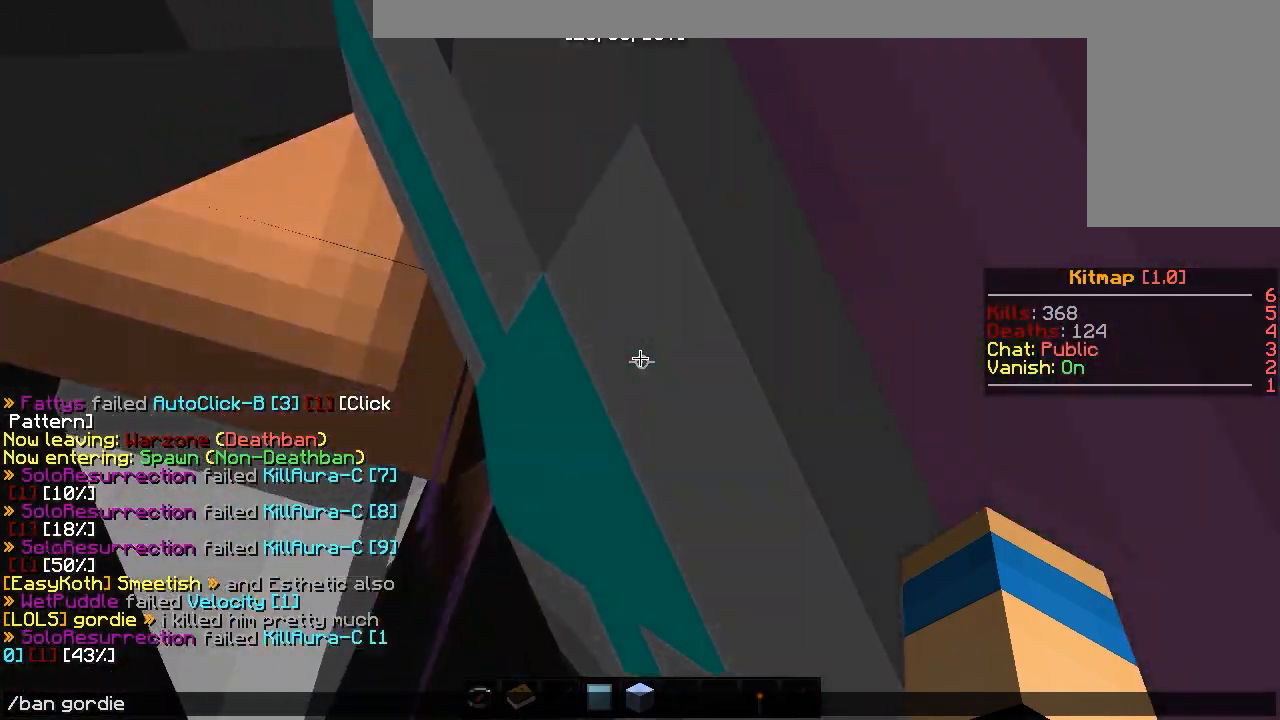
{"keys": [], "mouse": [], "events": [[200, "a", "down"], [250, "a", "up"]]}
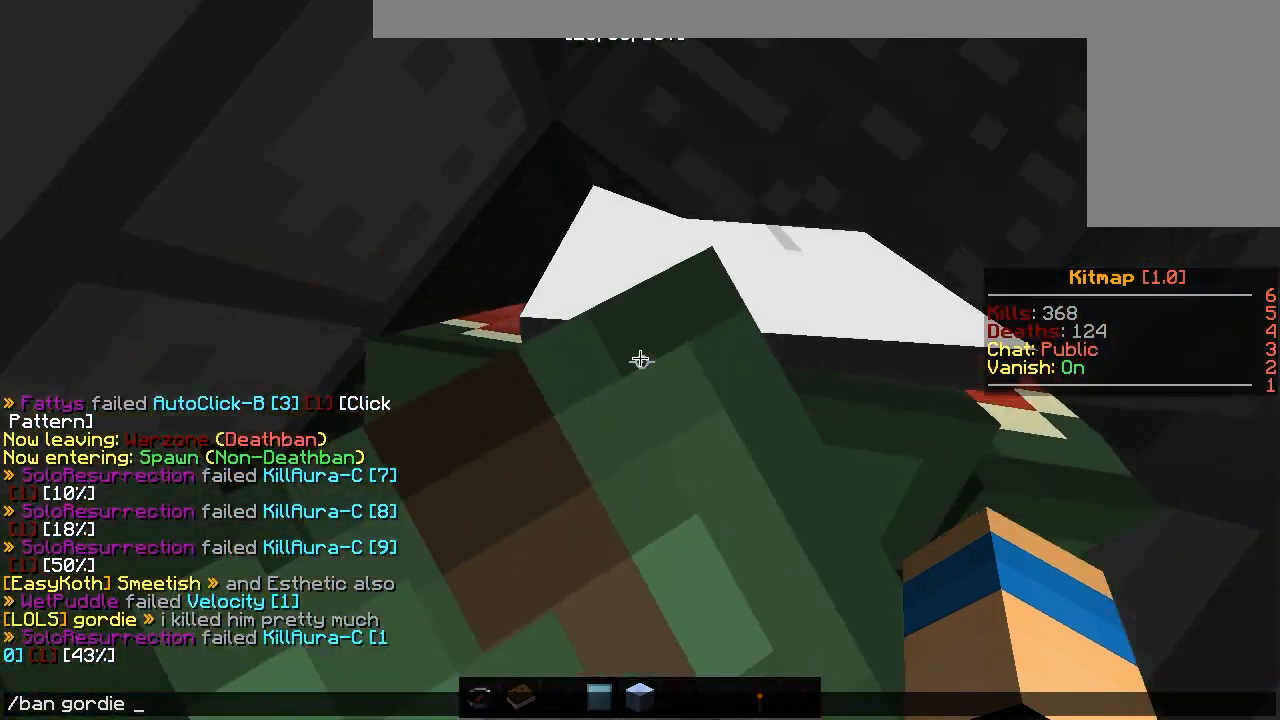
{"keys": [], "mouse": [], "events": [[333, "a", "down"], [400, "a", "up"]]}
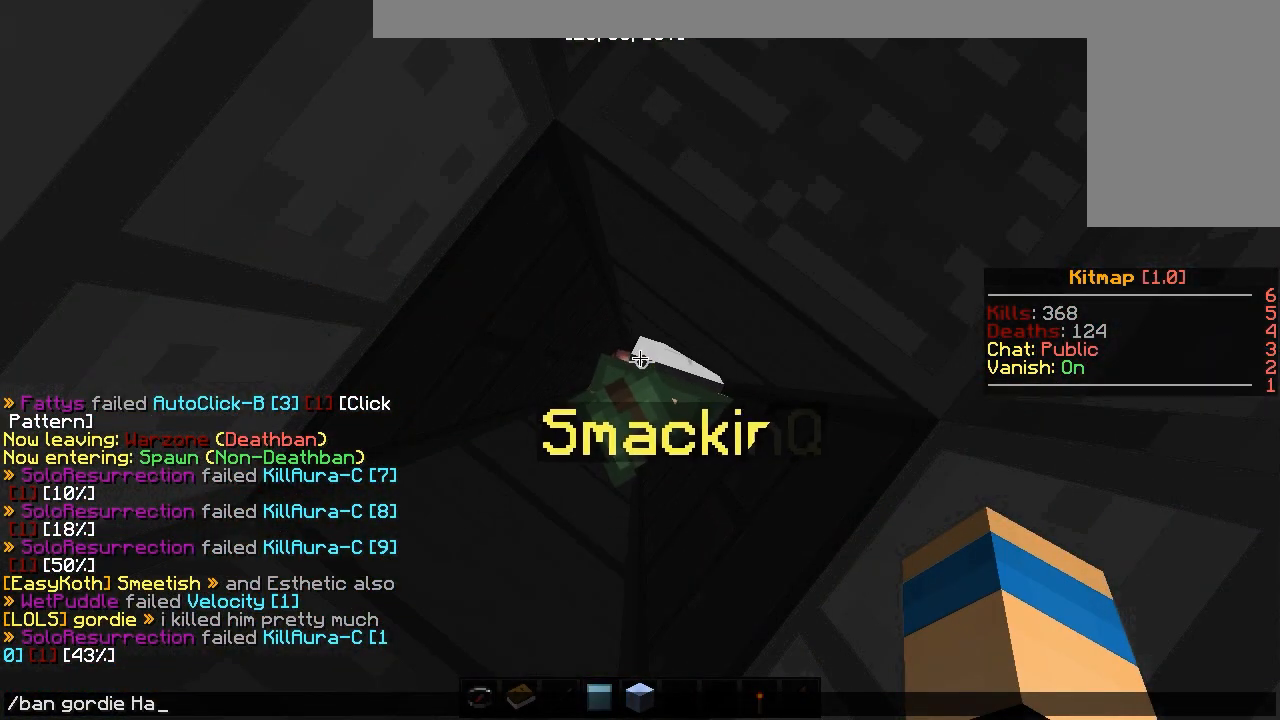
{"keys": [], "mouse": [], "events": [[217, "d", "down"], [317, "d", "up"]]}
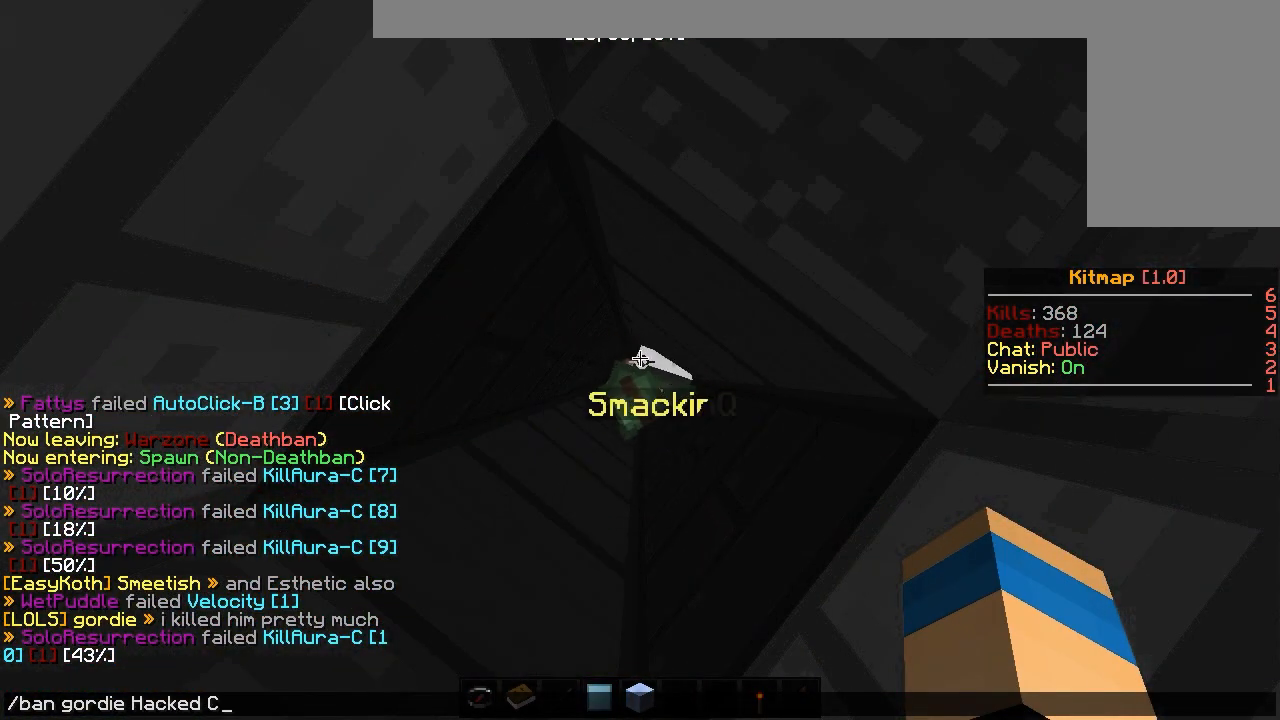
{"keys": [], "mouse": [], "events": []}
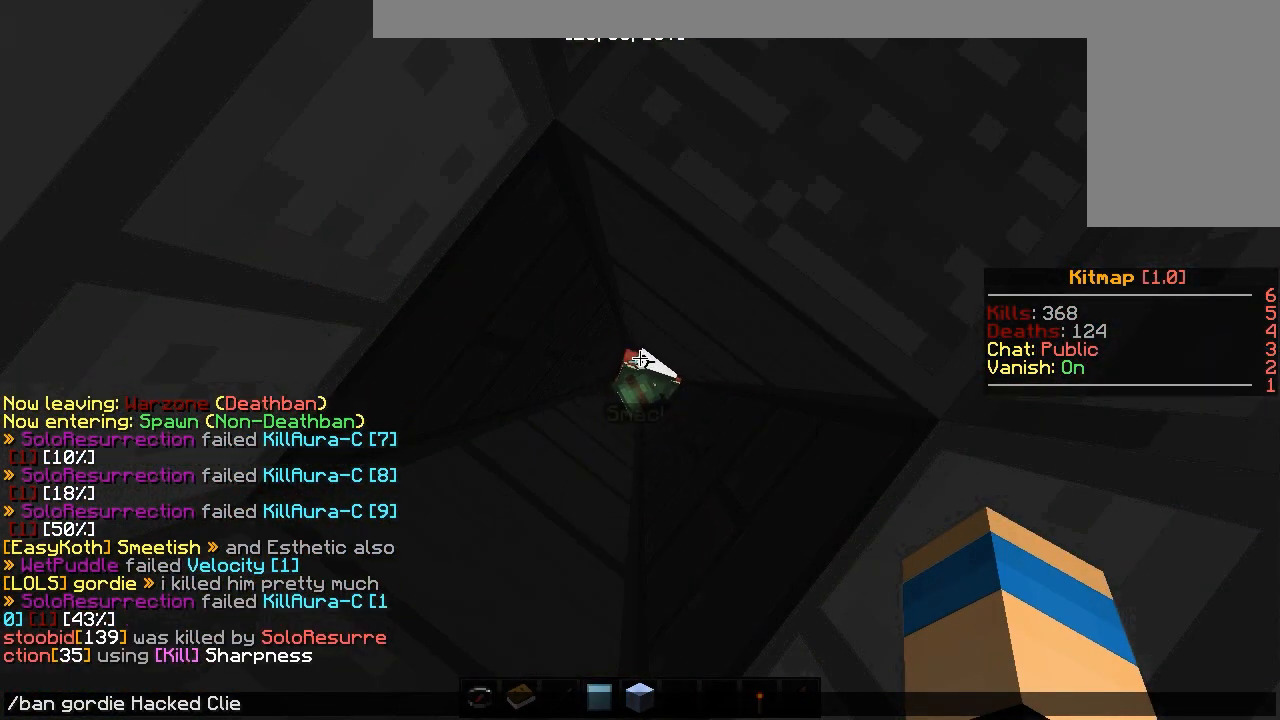
{"keys": [], "mouse": [], "events": []}
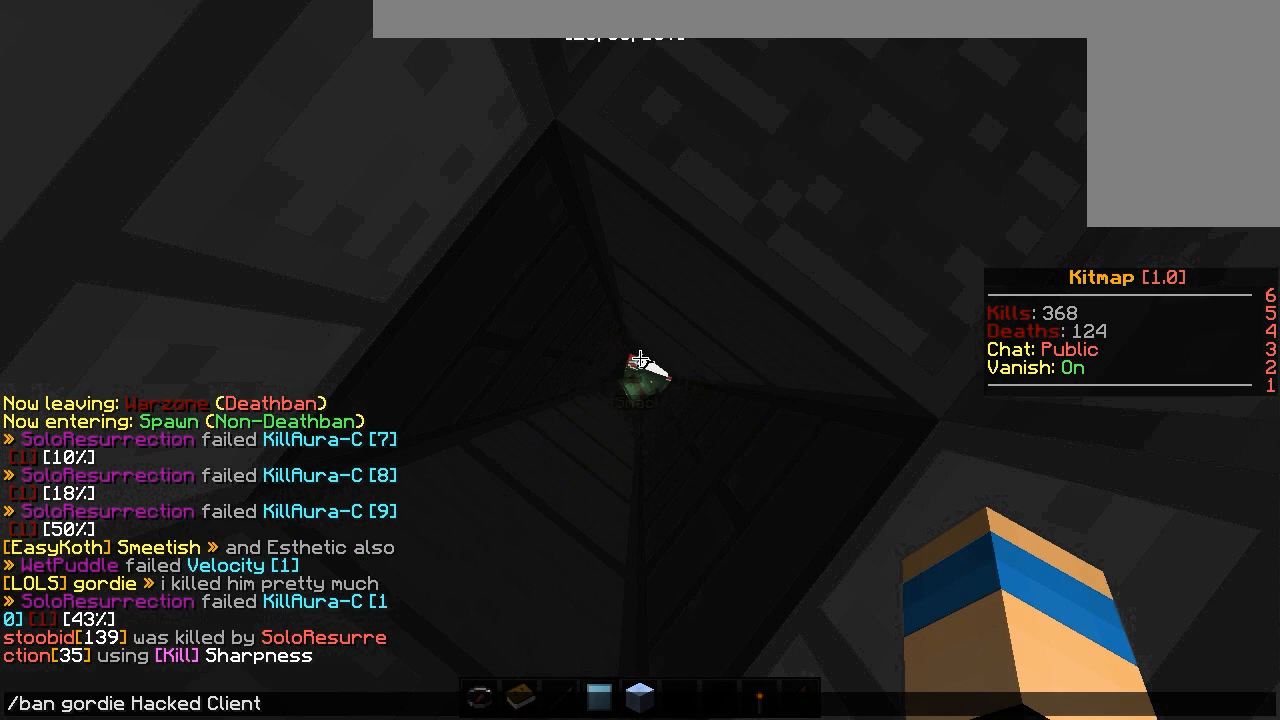
{"keys": [], "mouse": [], "events": []}
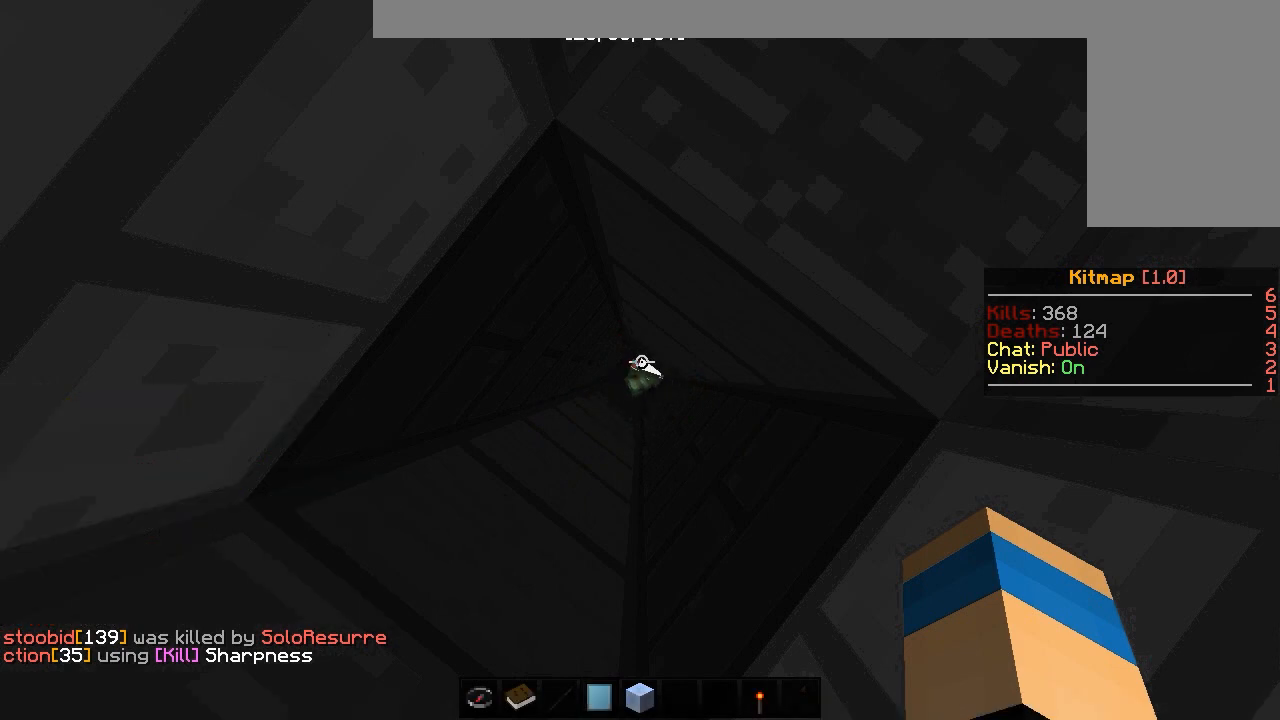
{"keys": [], "mouse": [], "events": []}
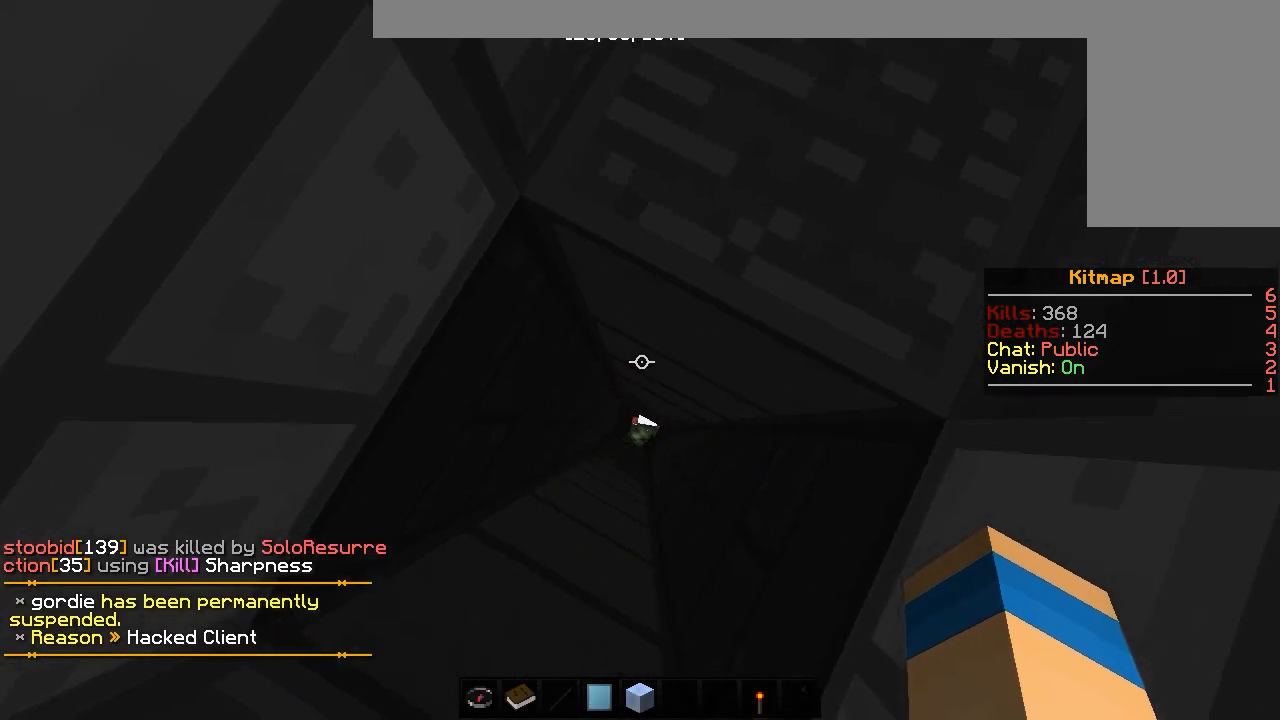
{"keys": [], "mouse": [], "events": []}
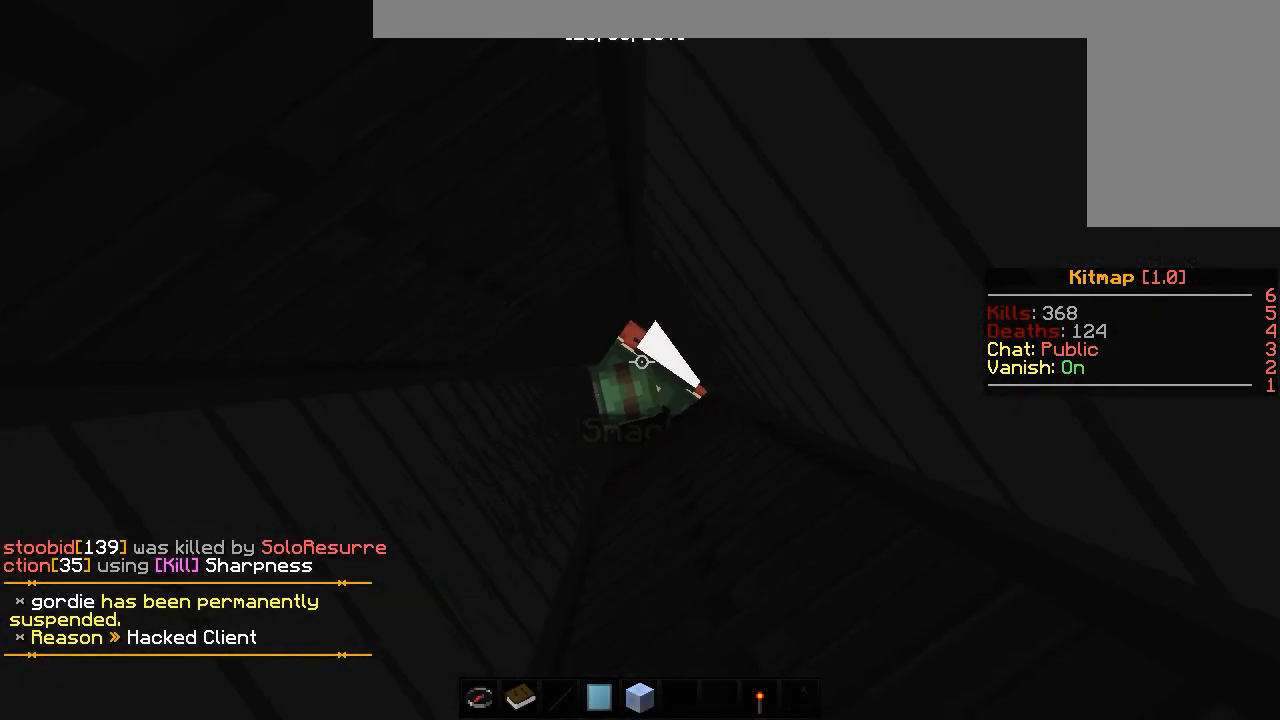
{"keys": [], "mouse": [], "events": []}
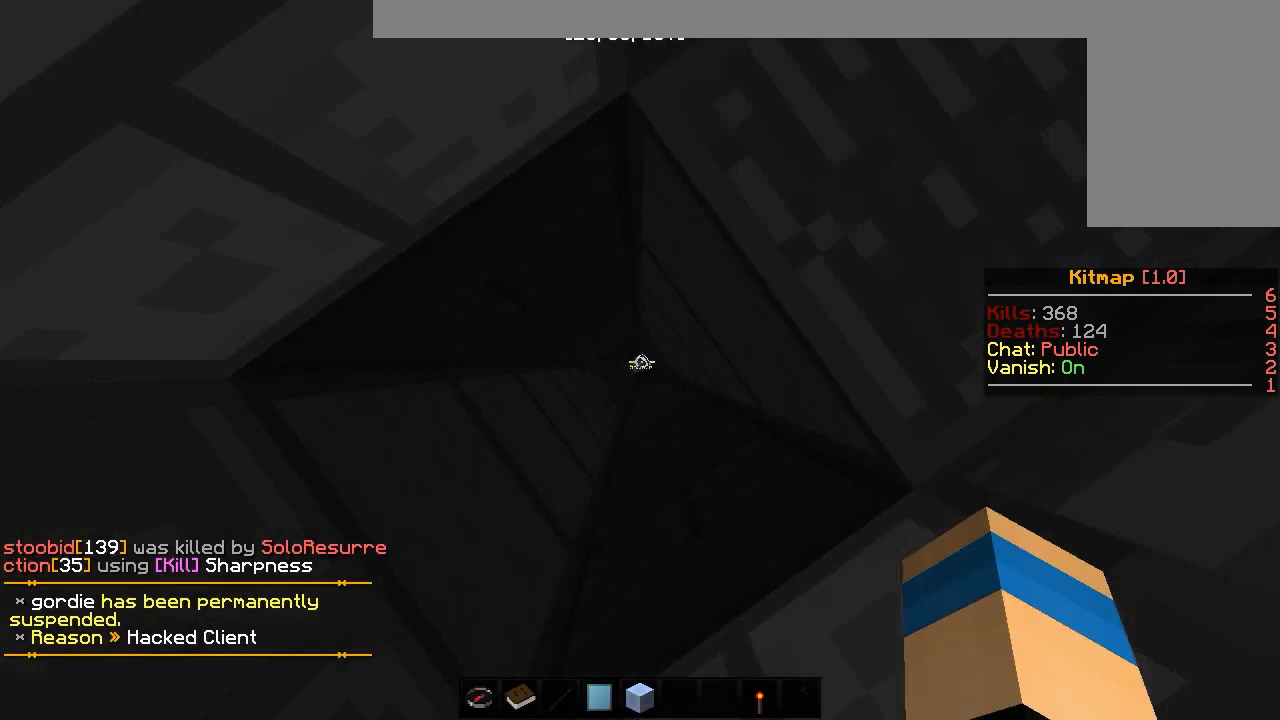
{"keys": ["w"], "mouse": []}